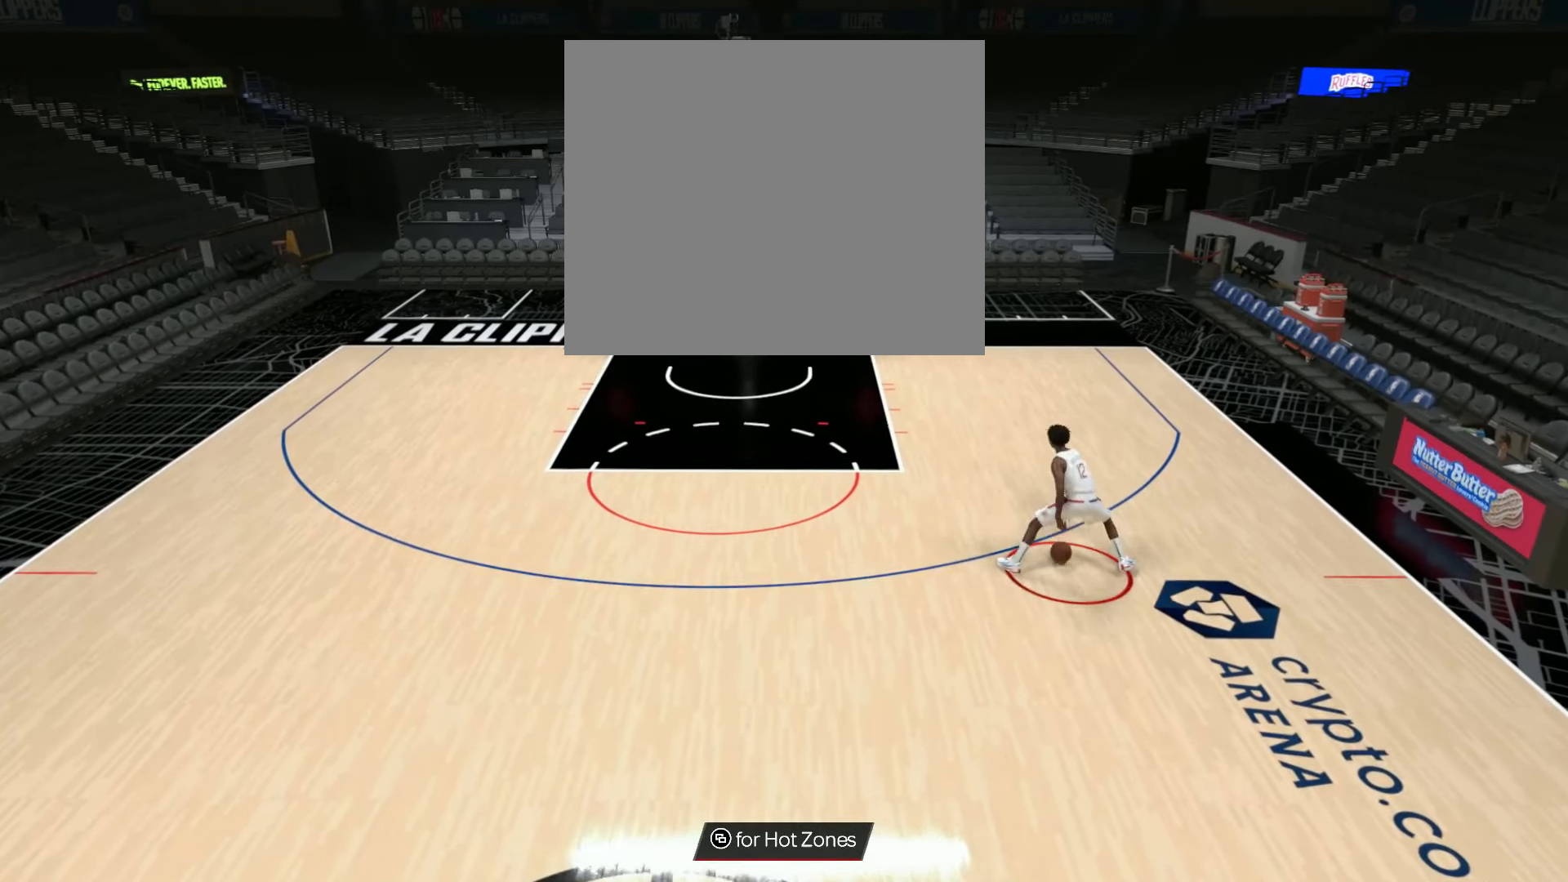
Gameplay with a controller (PlayStation layout); each line is a JSON object with the inputs held at the frame after it. "events" lists button and stick changes between this image and that frame as [ms after this image, input, new state], when the widget could be followed in between.
{"buttons": ["R2"], "left_stick": "center", "right_stick": "center", "events": [[300, "right_stick", "down"], [401, "right_stick", "center"]]}
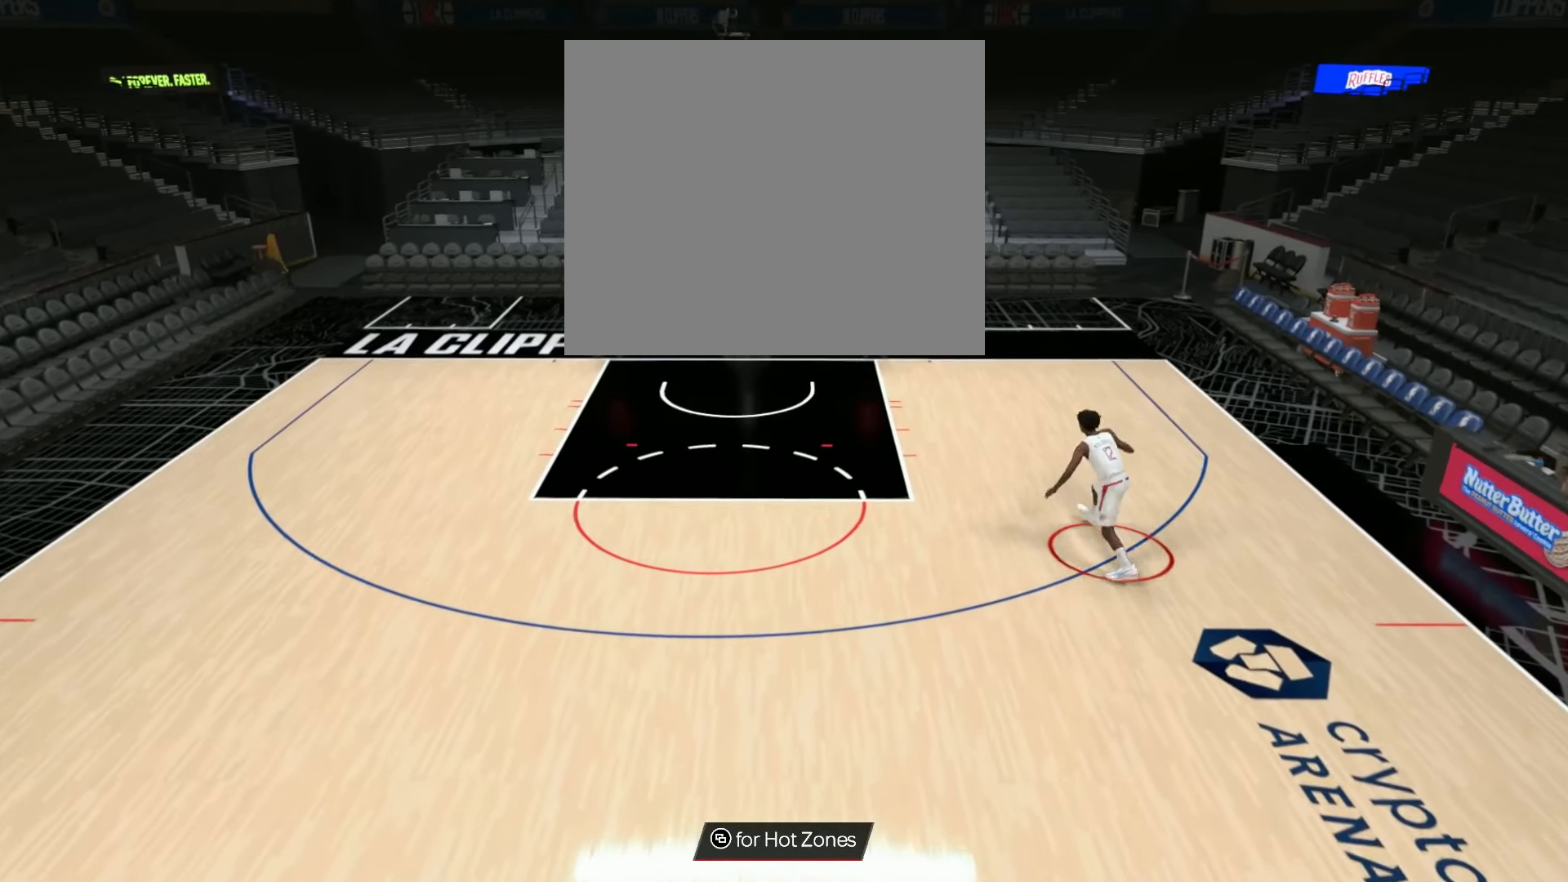
{"buttons": ["R2"], "left_stick": "center", "right_stick": "center", "events": []}
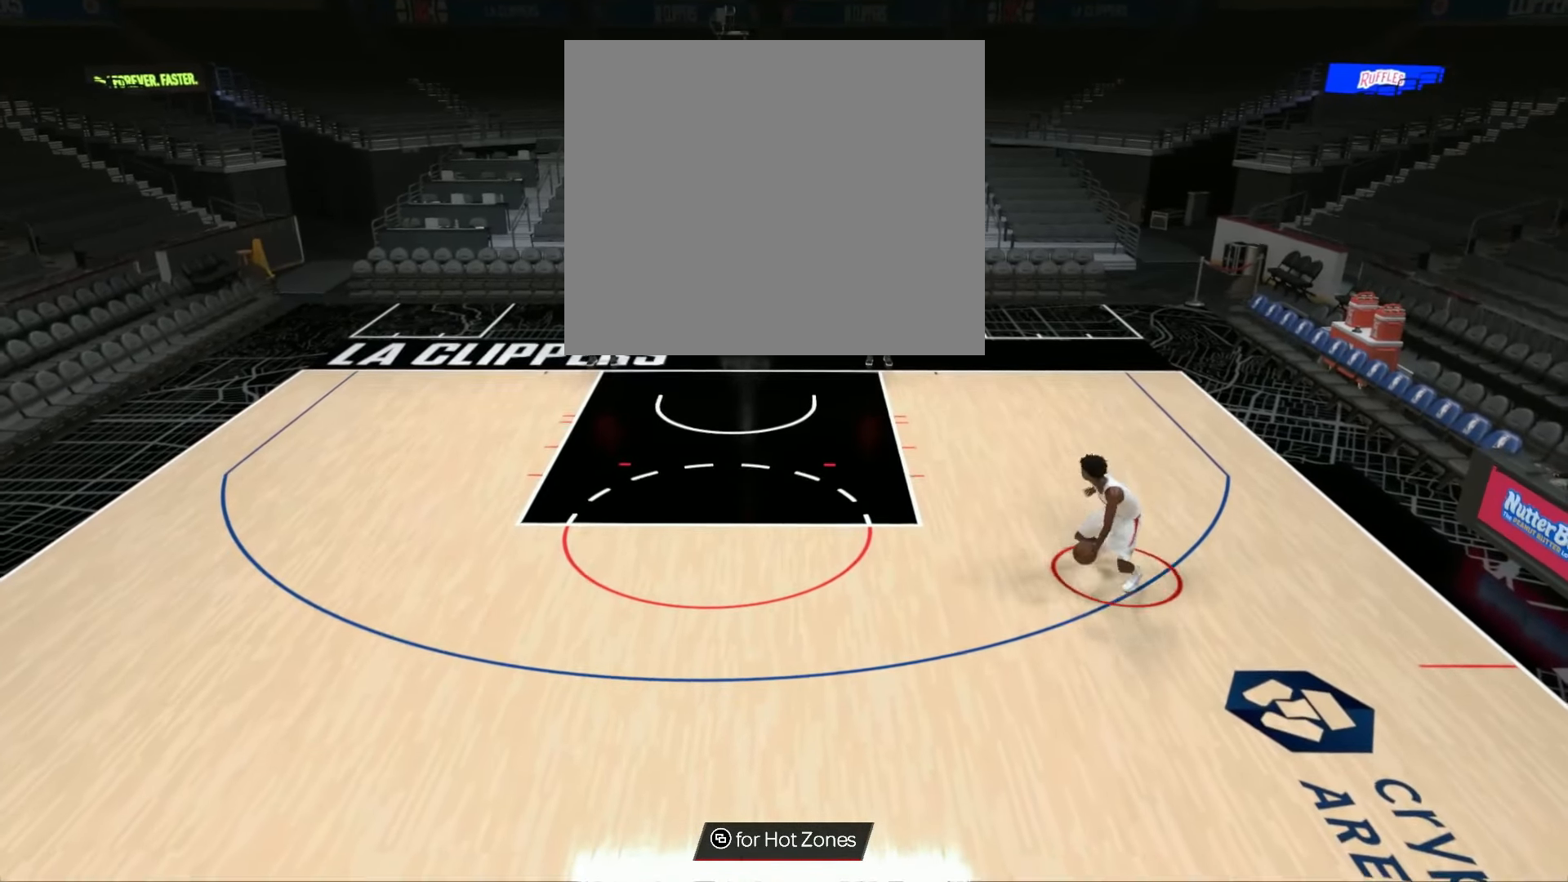
{"buttons": ["R2"], "left_stick": "center", "right_stick": "center", "events": [[284, "right_stick", "right"], [401, "right_stick", "center"]]}
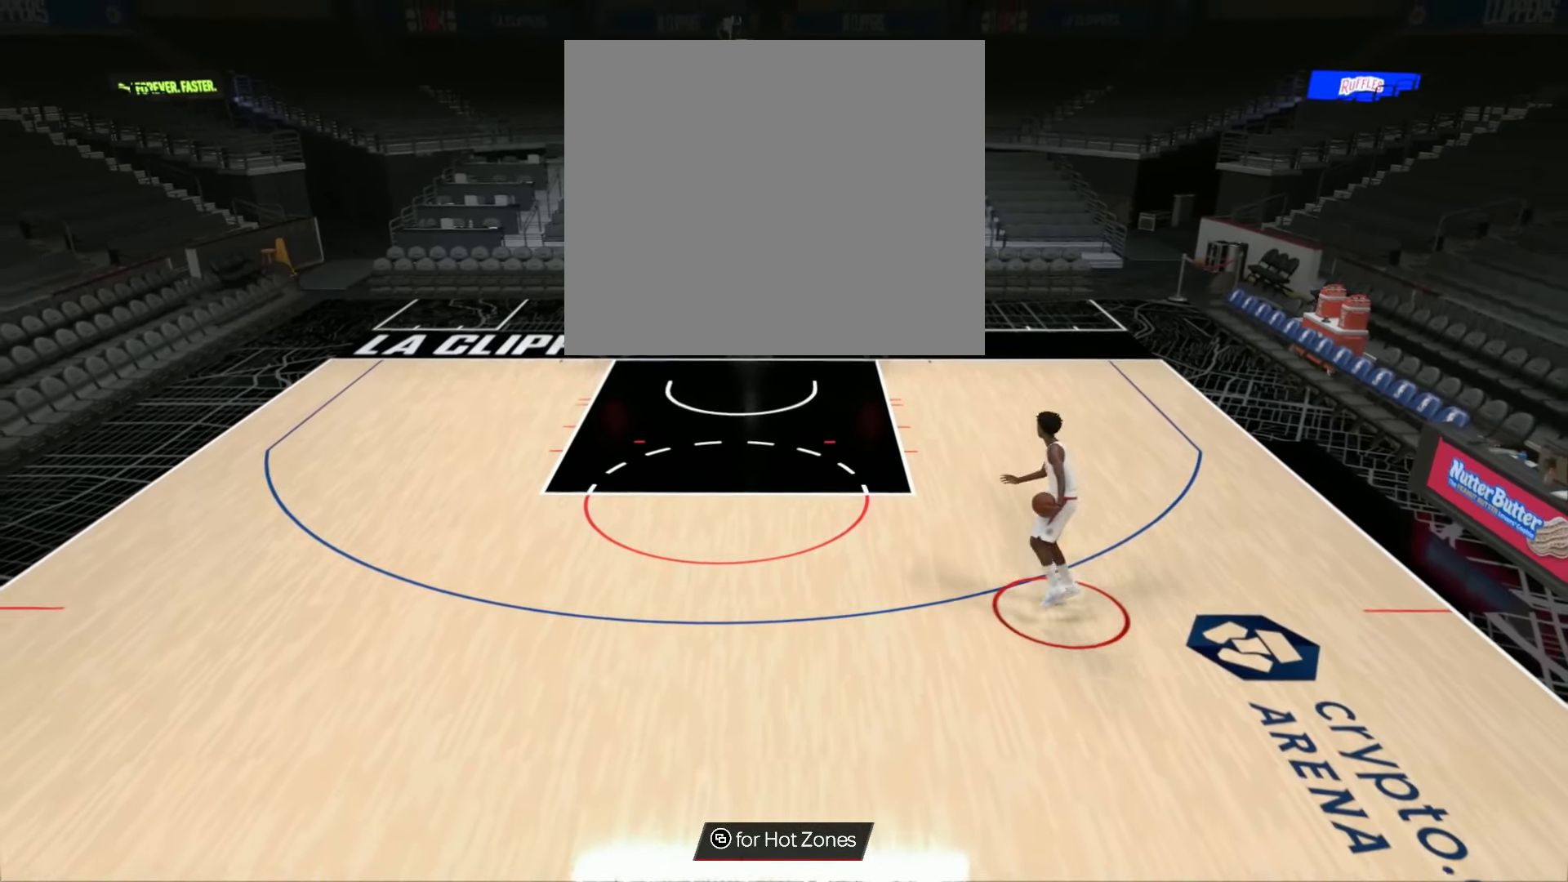
{"buttons": ["R2"], "left_stick": "center", "right_stick": "center", "events": [[83, "right_stick", "left"], [267, "right_stick", "center"]]}
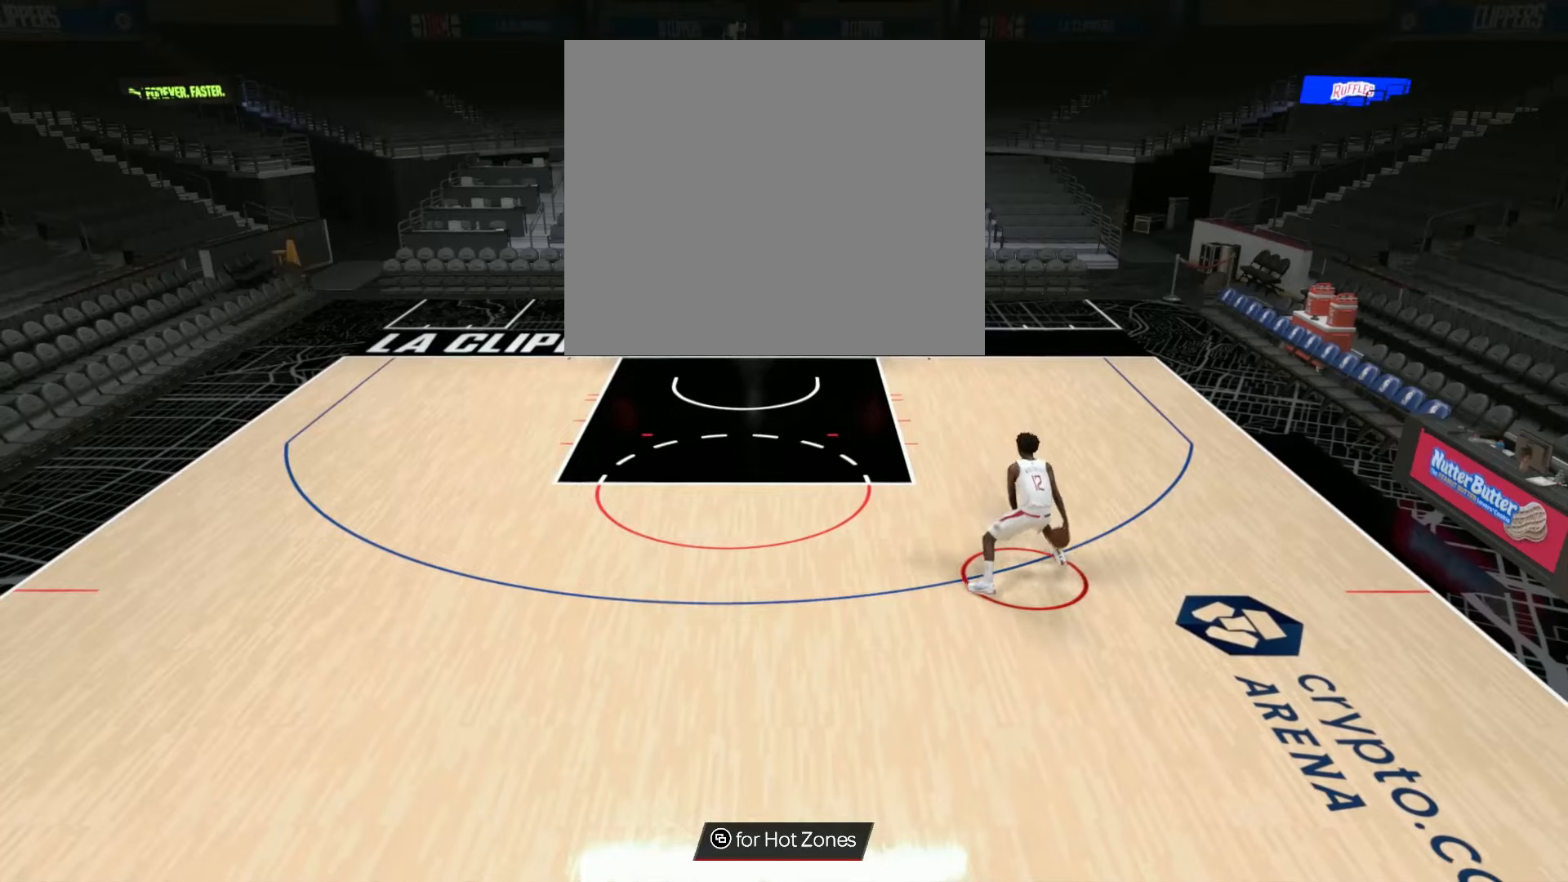
{"buttons": ["R2"], "left_stick": "center", "right_stick": "center", "events": []}
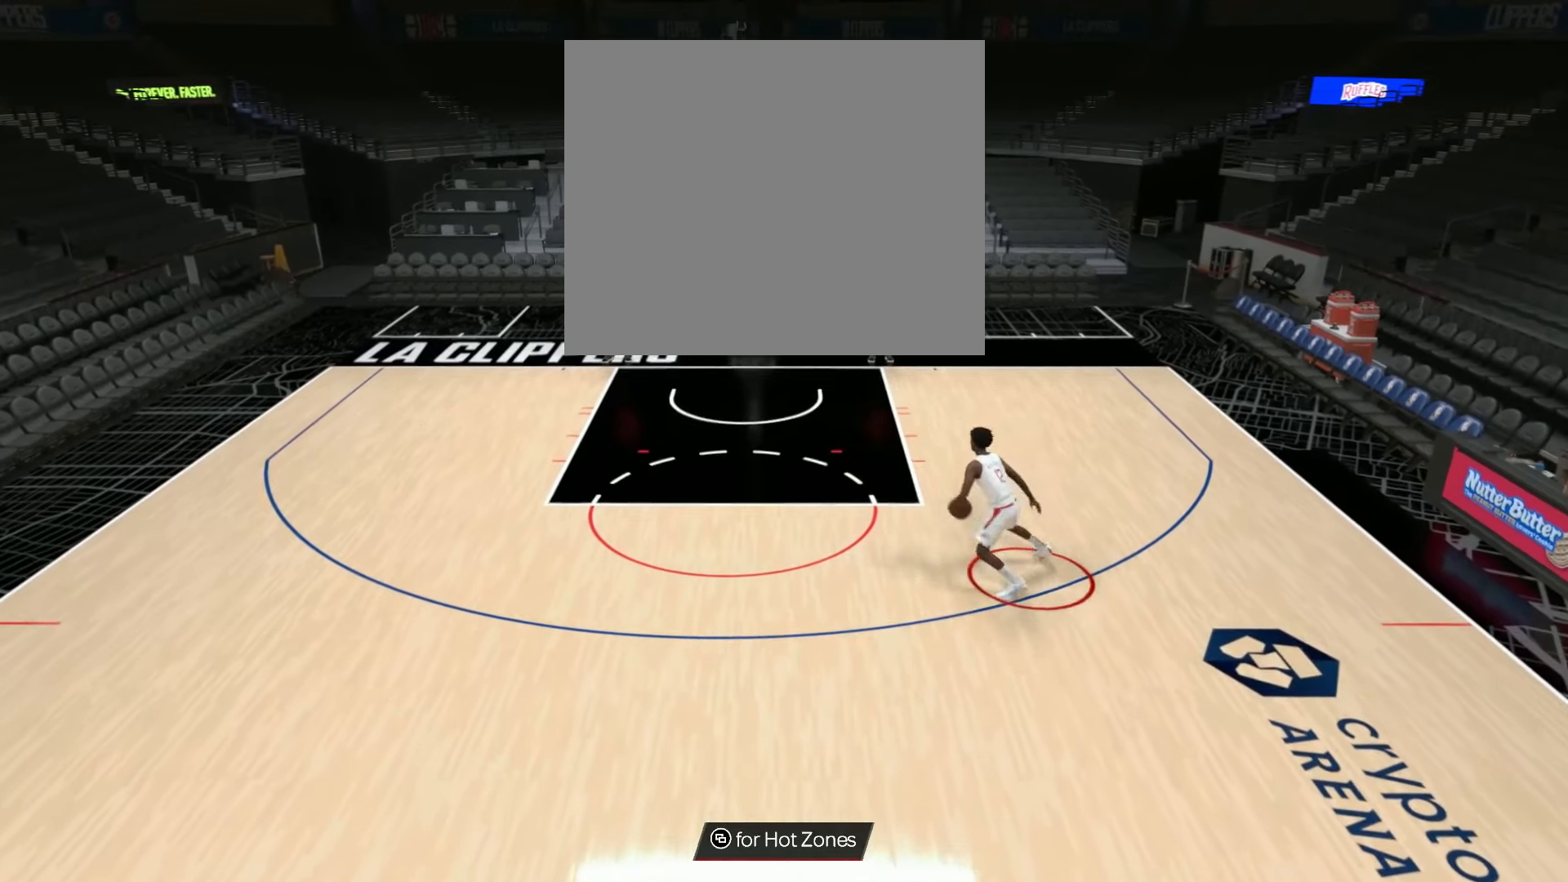
{"buttons": ["R2"], "left_stick": "down", "right_stick": "center", "events": [[417, "left_stick", "down"]]}
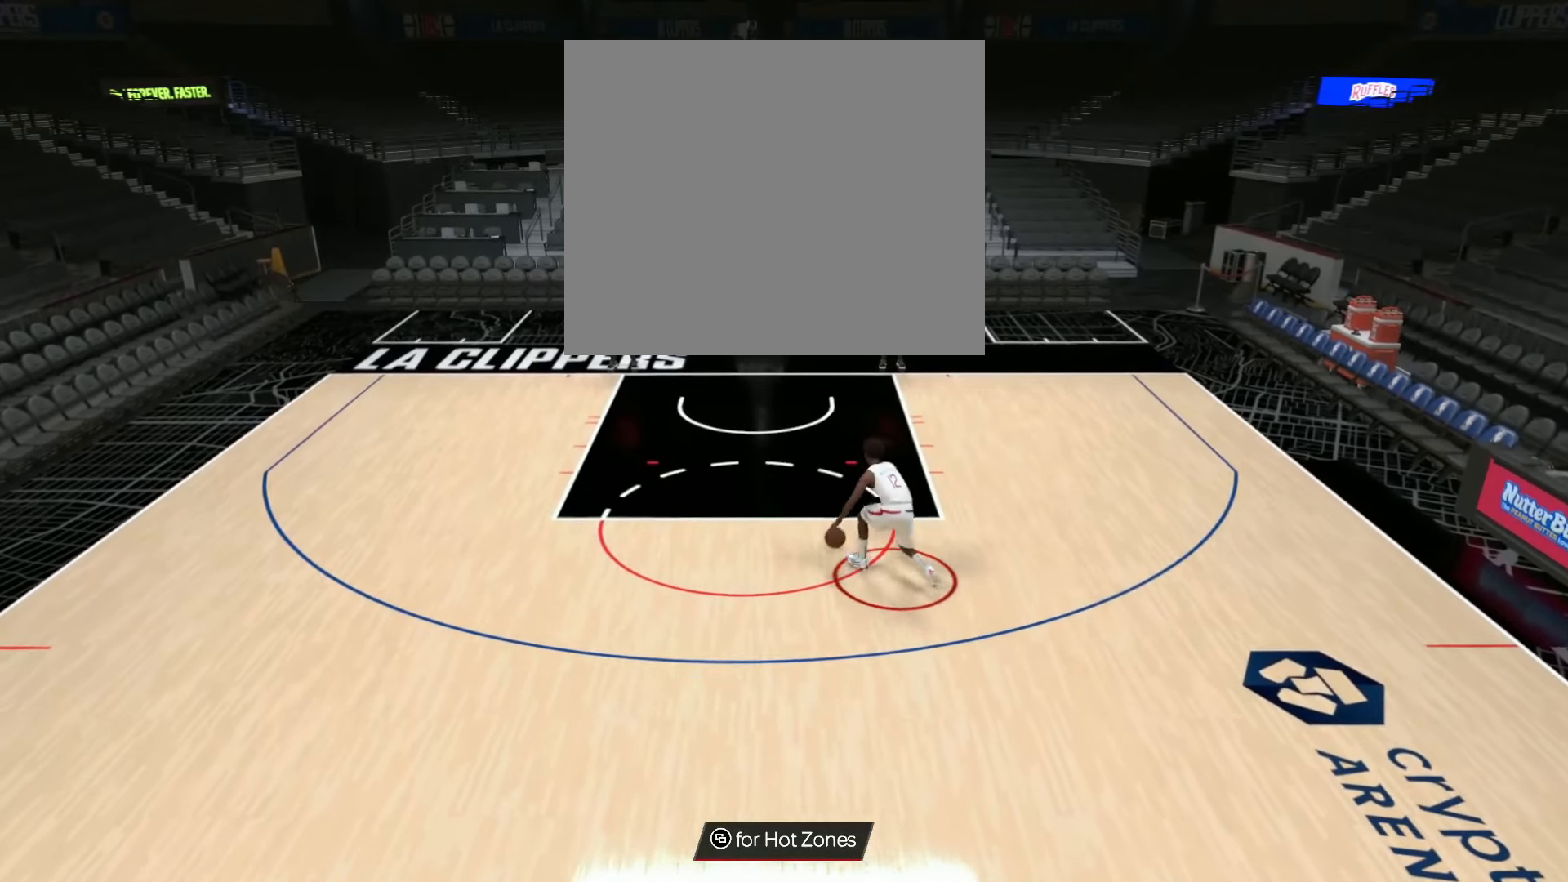
{"buttons": ["R2"], "left_stick": "center", "right_stick": "up-left", "events": [[234, "left_stick", "center"], [234, "right_stick", "up-right"], [350, "right_stick", "center"], [484, "right_stick", "up-left"]]}
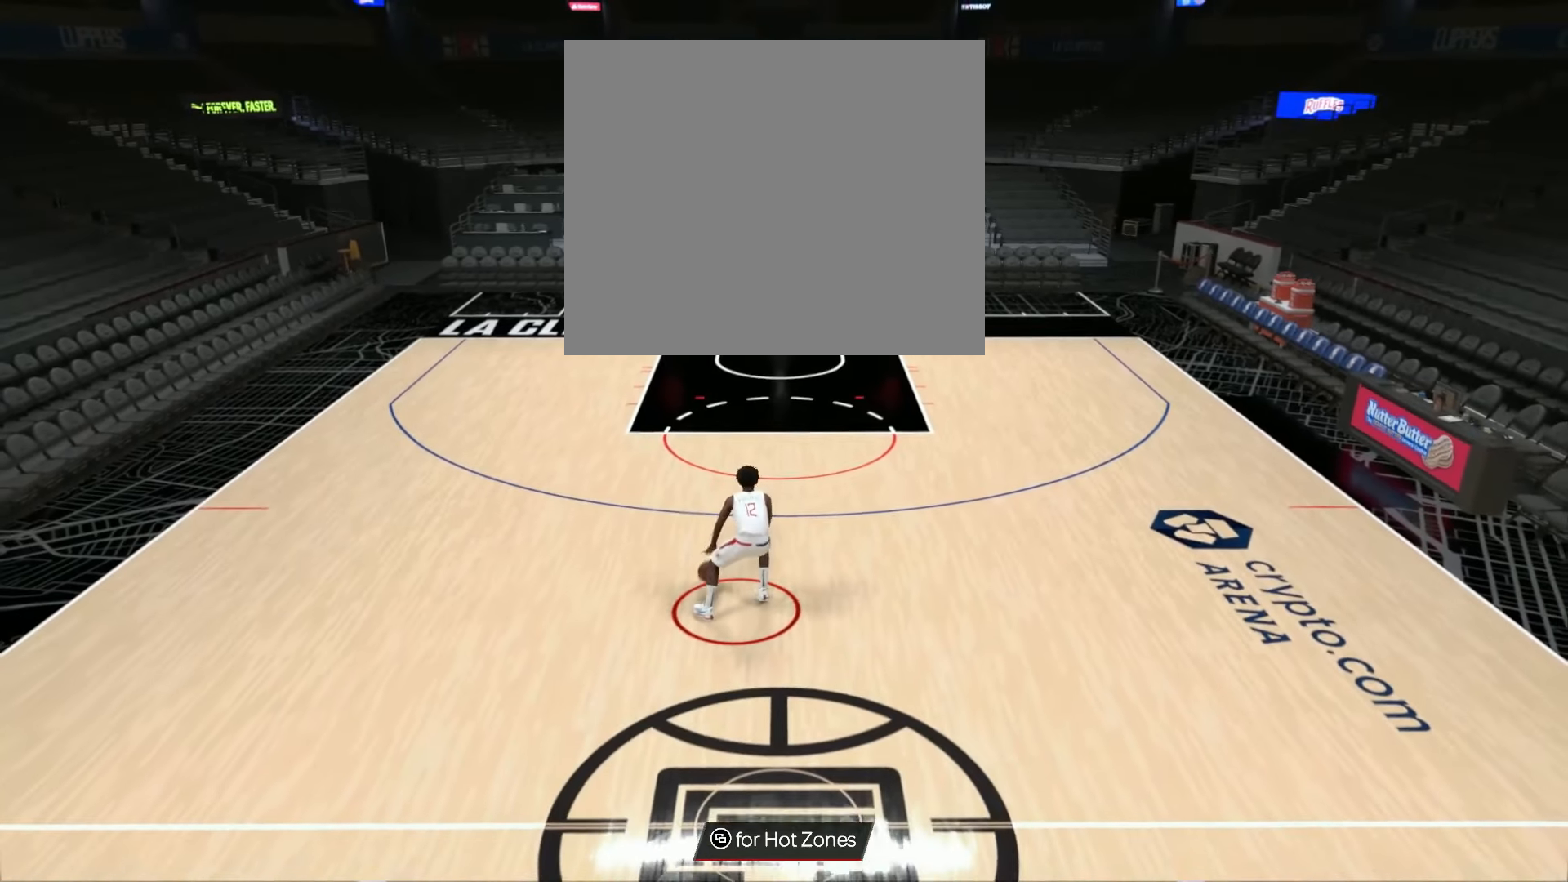
{"buttons": ["R2"], "left_stick": "center", "right_stick": "center", "events": [[100, "right_stick", "center"]]}
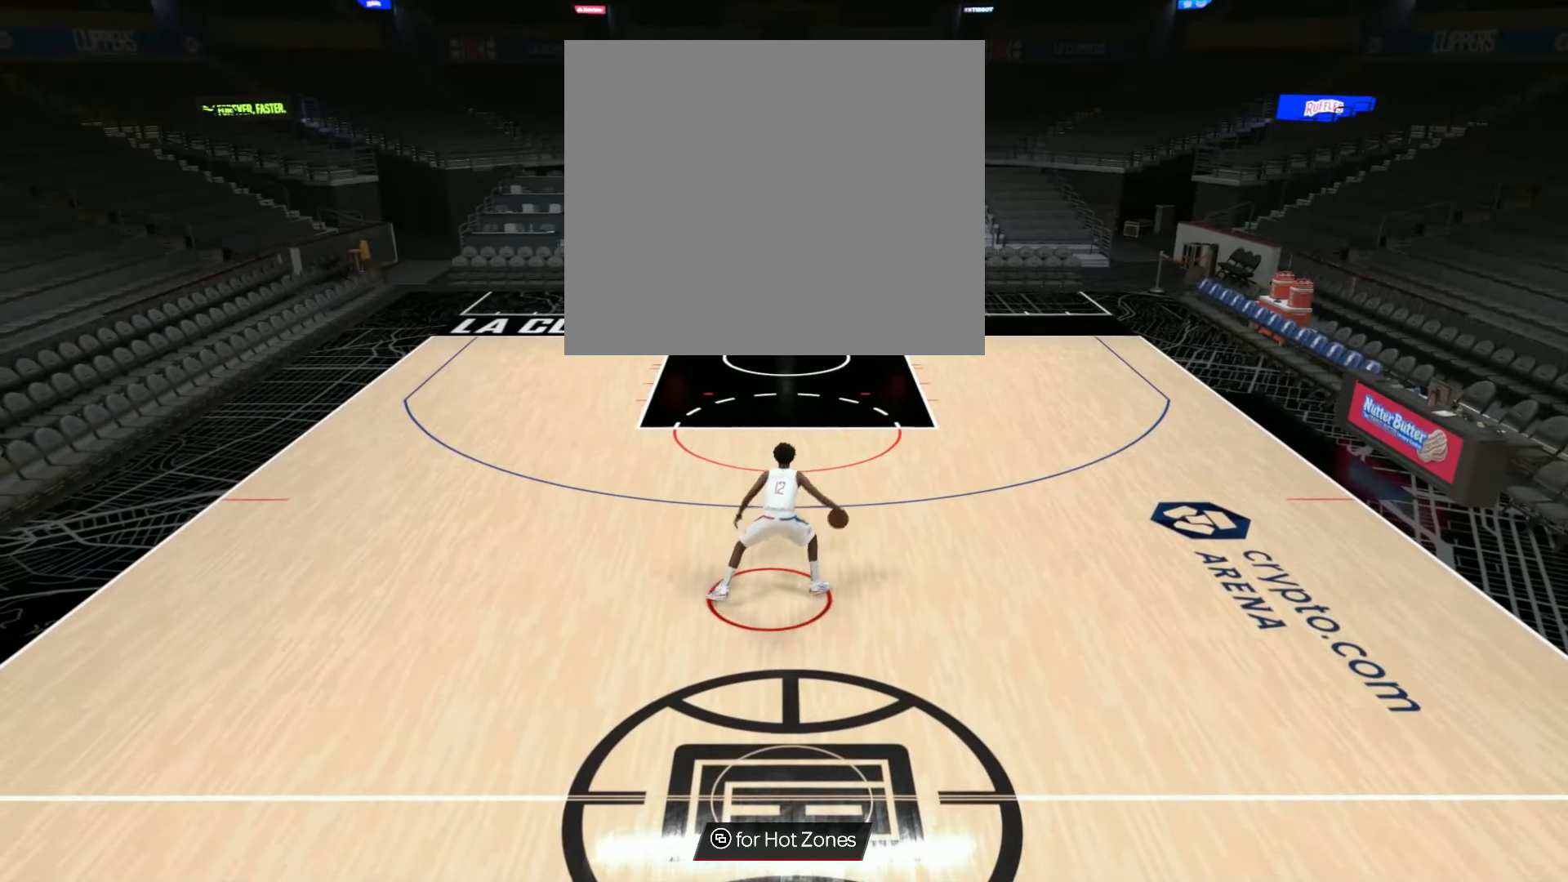
{"buttons": ["R2"], "left_stick": "center", "right_stick": "center", "events": []}
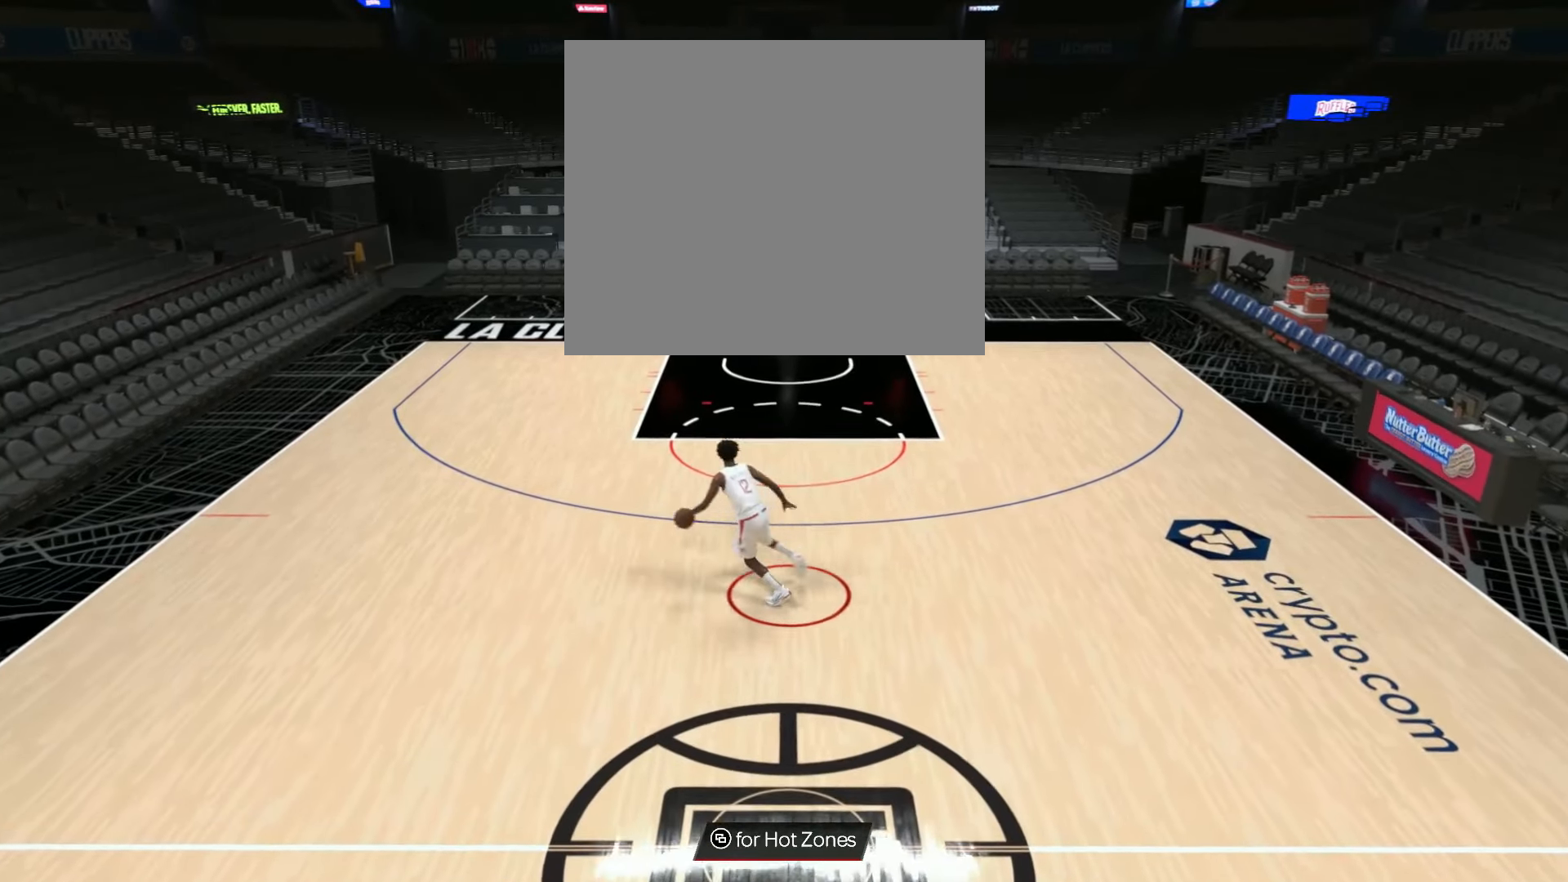
{"buttons": ["R2"], "left_stick": "center", "right_stick": "center", "events": []}
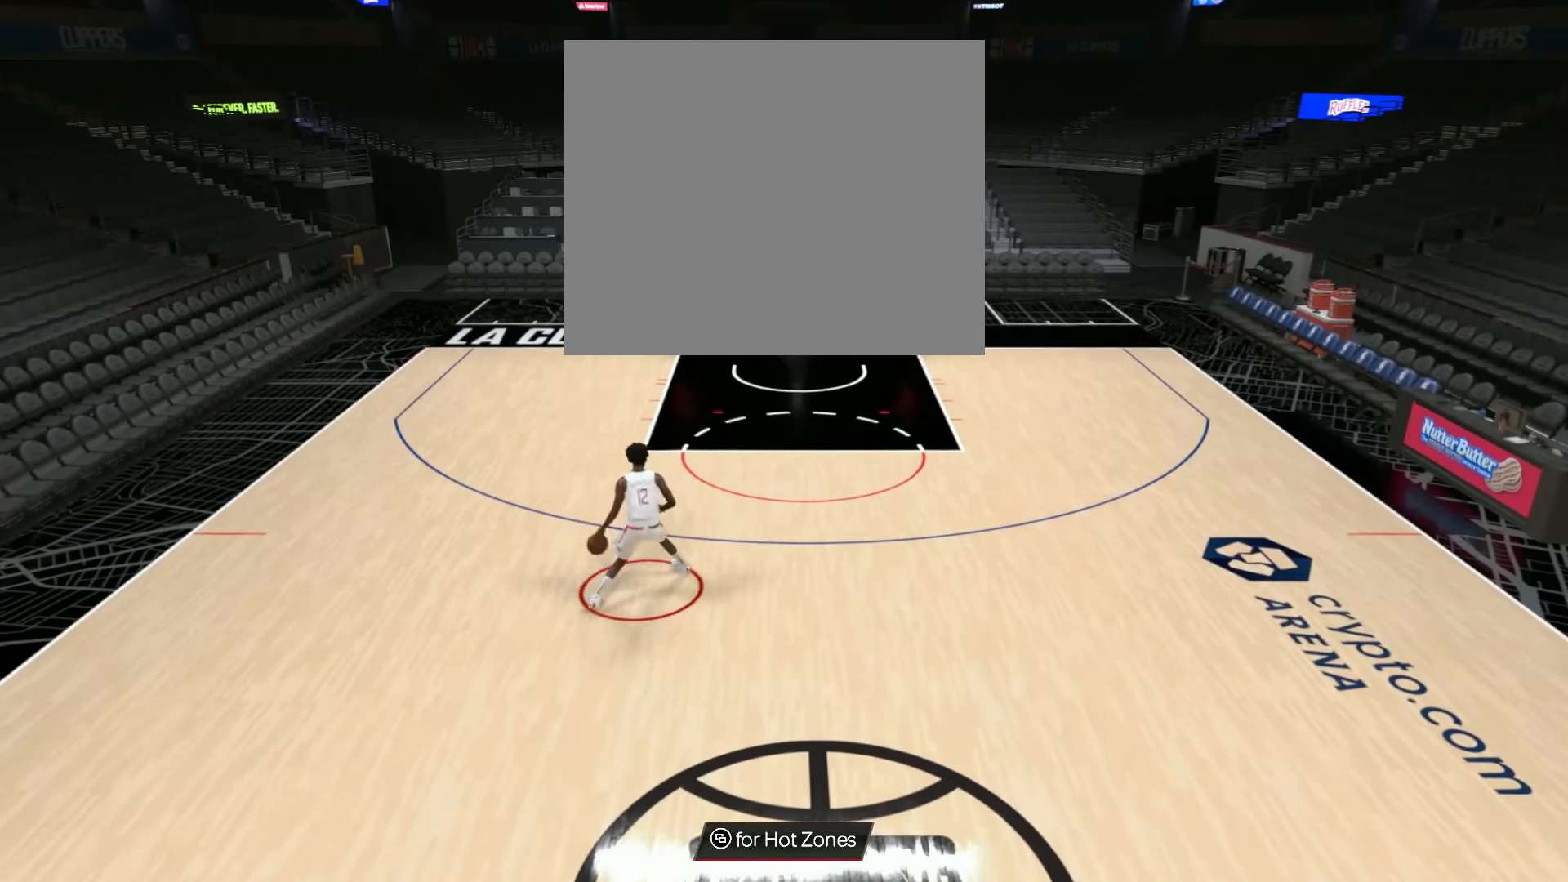
{"buttons": ["R2"], "left_stick": "center", "right_stick": "up-right", "events": [[401, "right_stick", "up-right"]]}
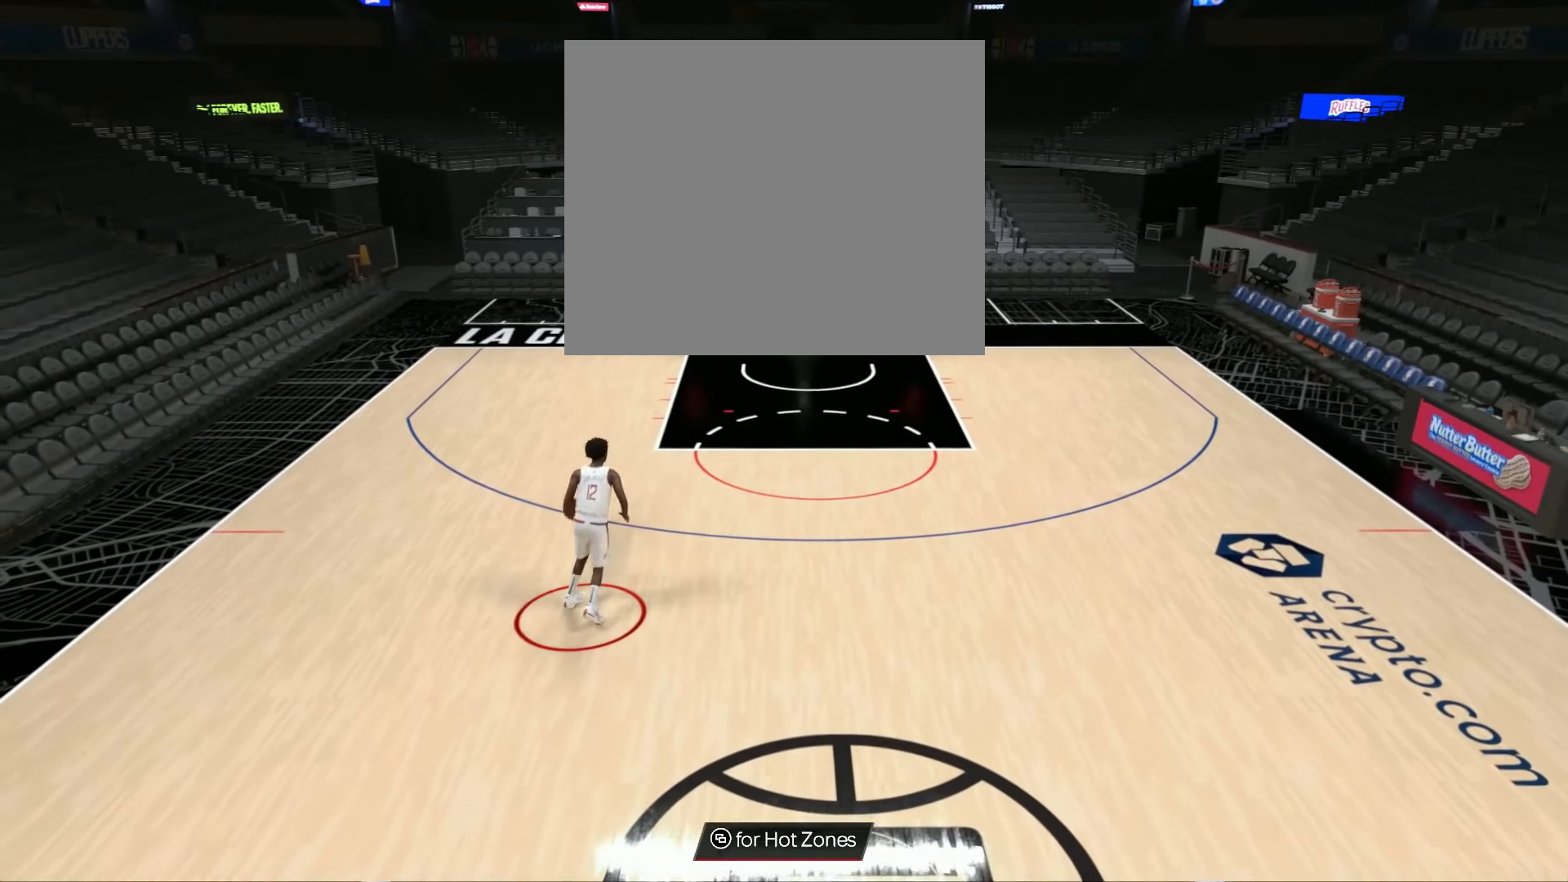
{"buttons": ["R2"], "left_stick": "center", "right_stick": "center", "events": [[66, "right_stick", "center"], [283, "right_stick", "up-left"], [433, "right_stick", "center"]]}
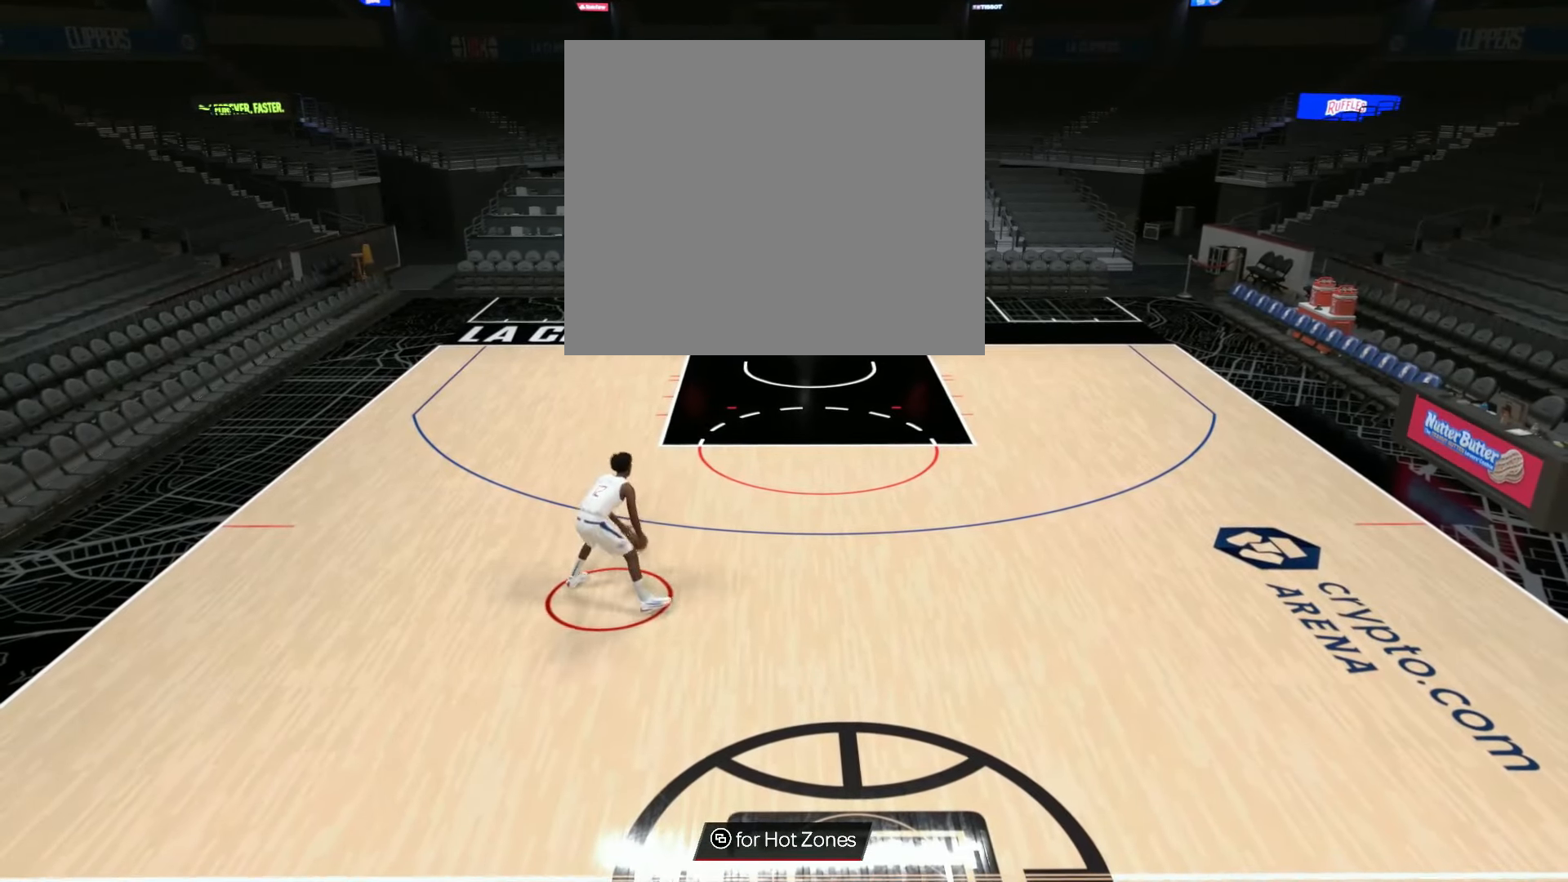
{"buttons": ["R2"], "left_stick": "center", "right_stick": "center", "events": []}
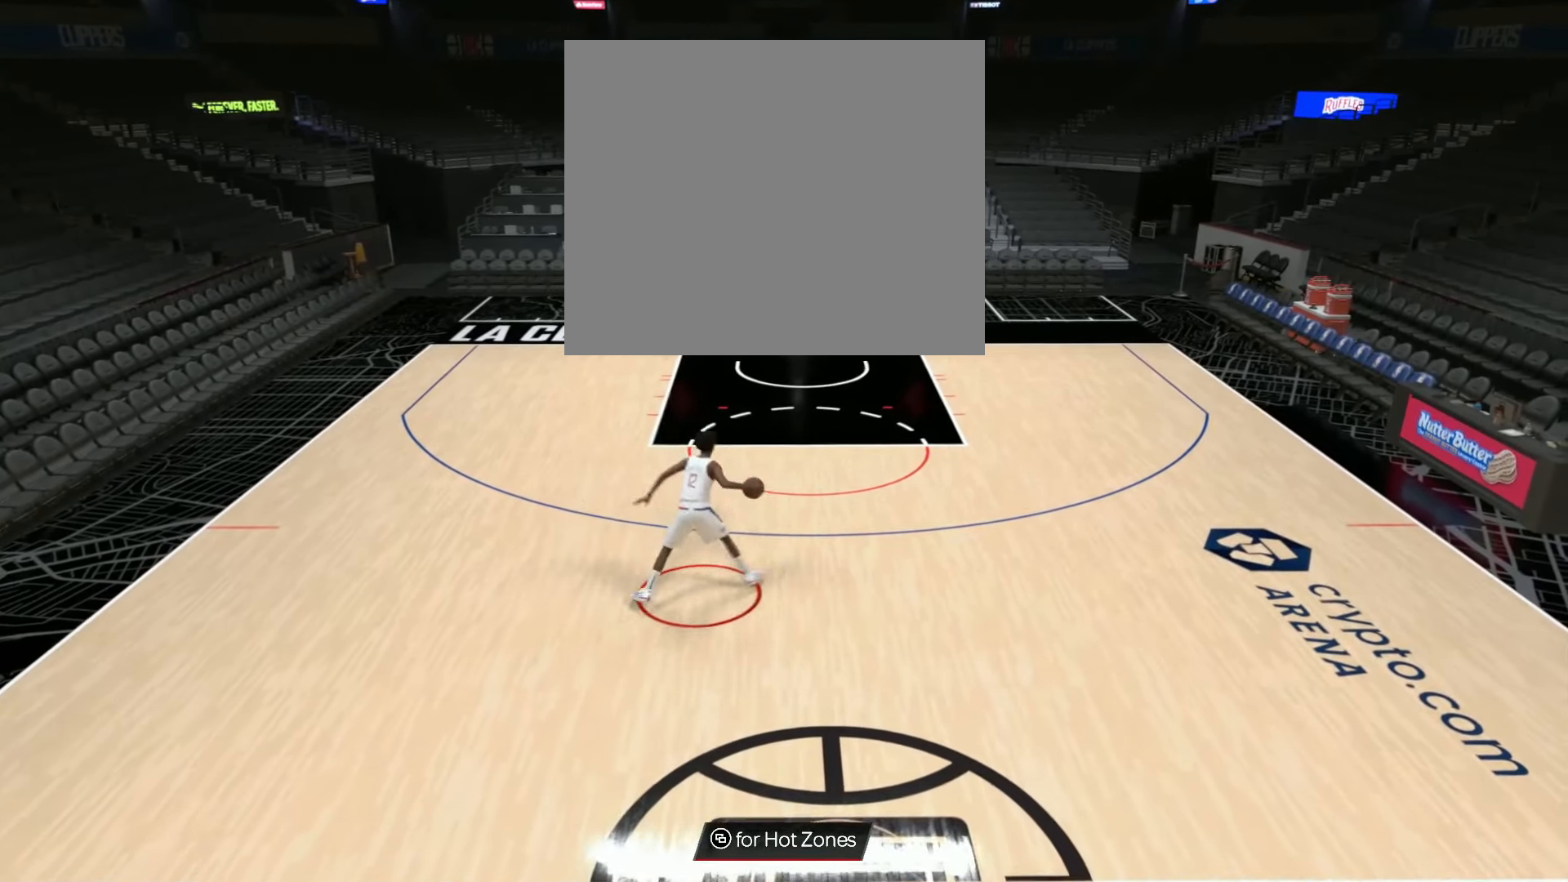
{"buttons": ["R2"], "left_stick": "center", "right_stick": "center", "events": []}
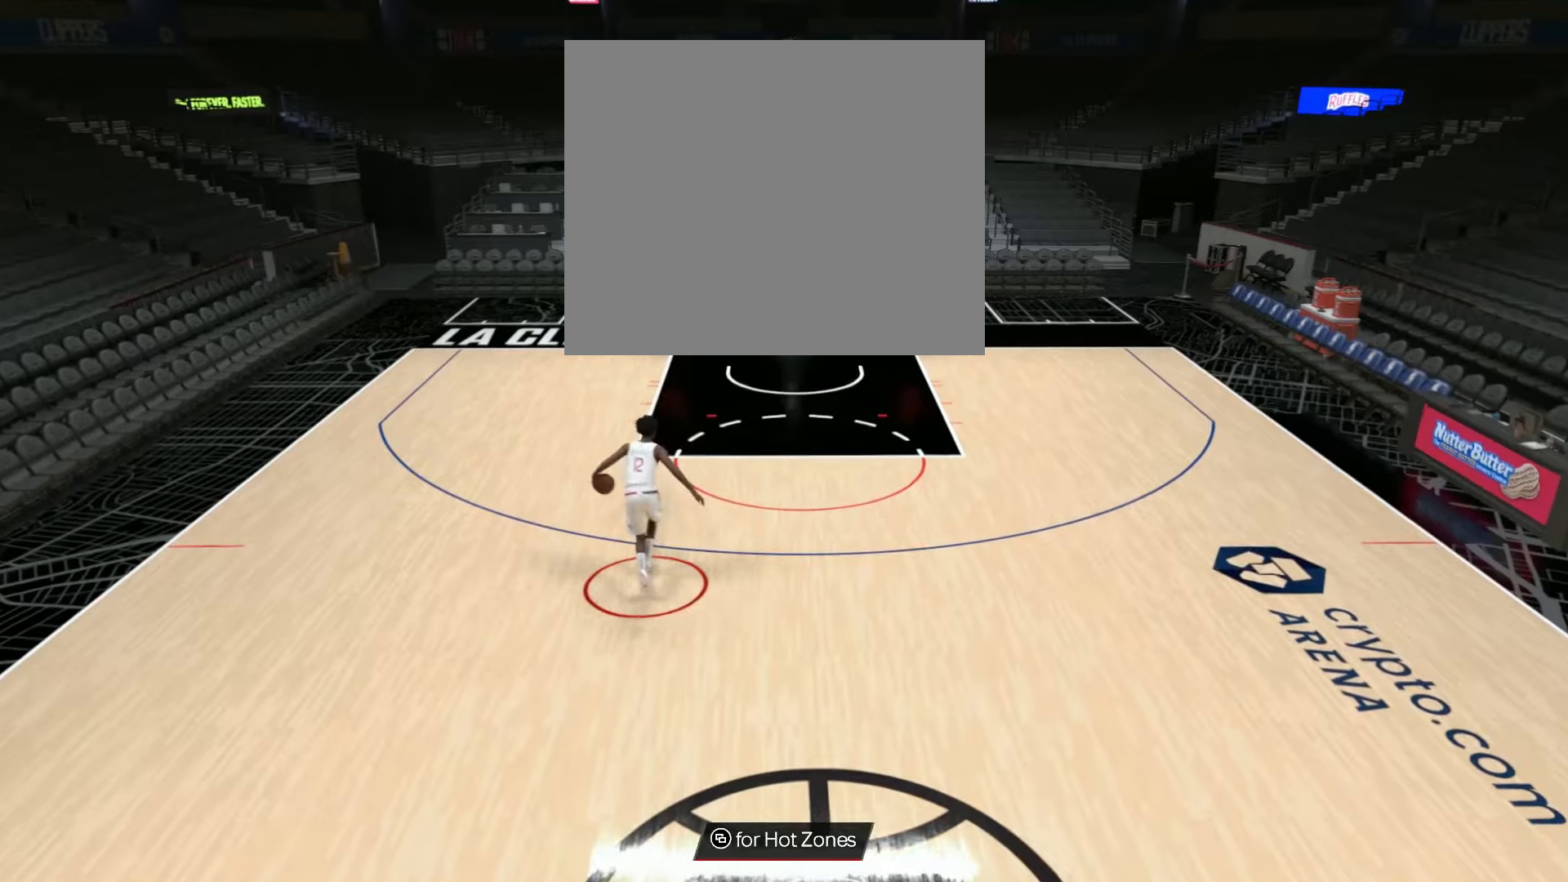
{"buttons": ["R2"], "left_stick": "center", "right_stick": "center", "events": []}
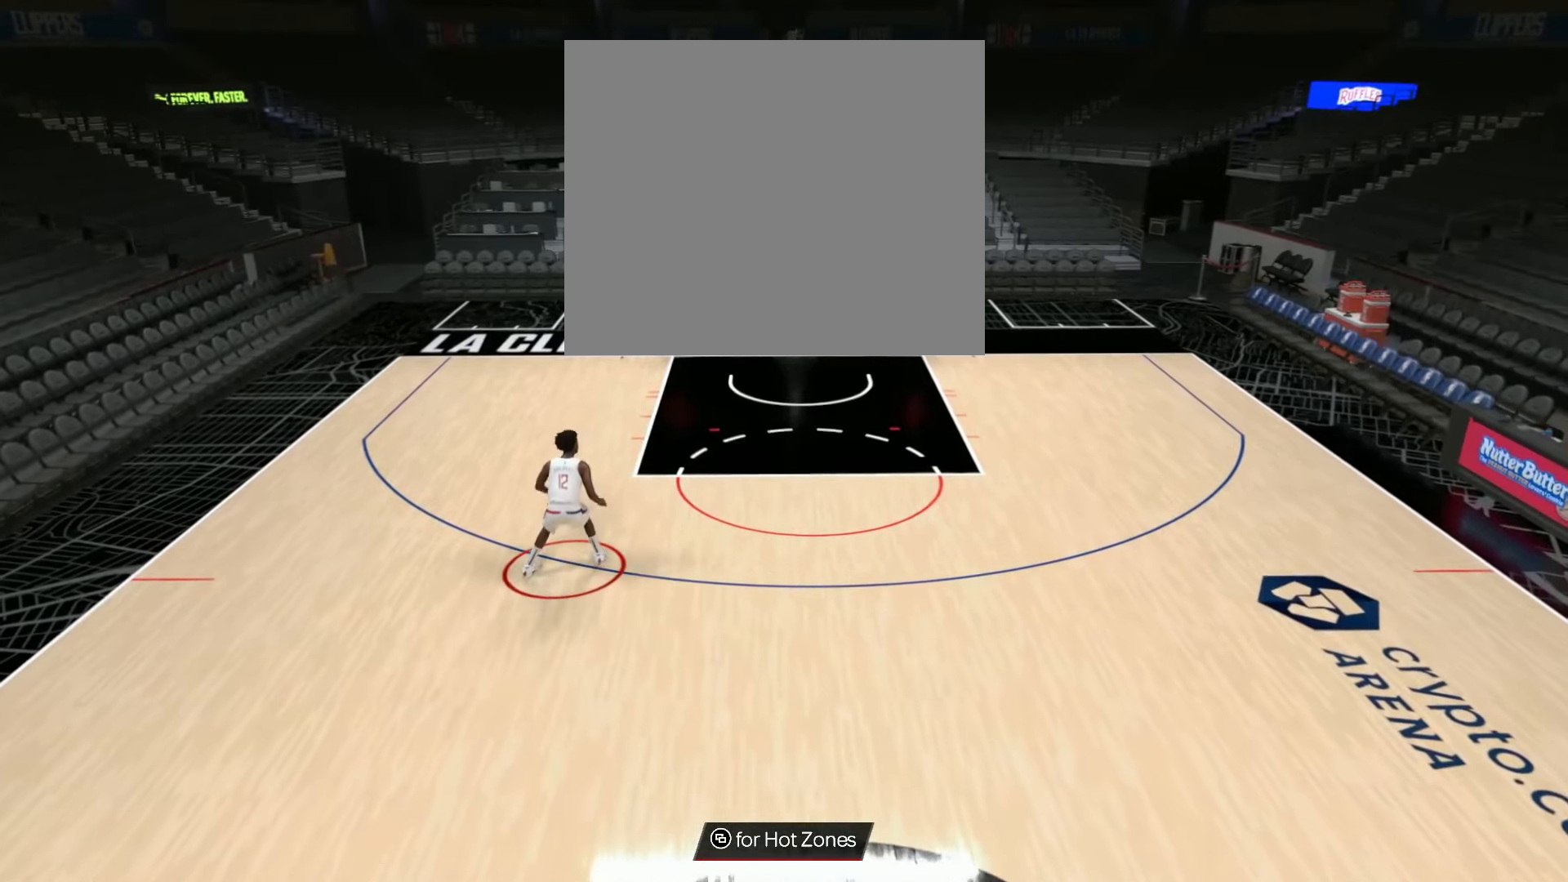
{"buttons": ["R2"], "left_stick": "center", "right_stick": "left", "events": [[150, "right_stick", "right"], [283, "right_stick", "center"], [500, "right_stick", "left"]]}
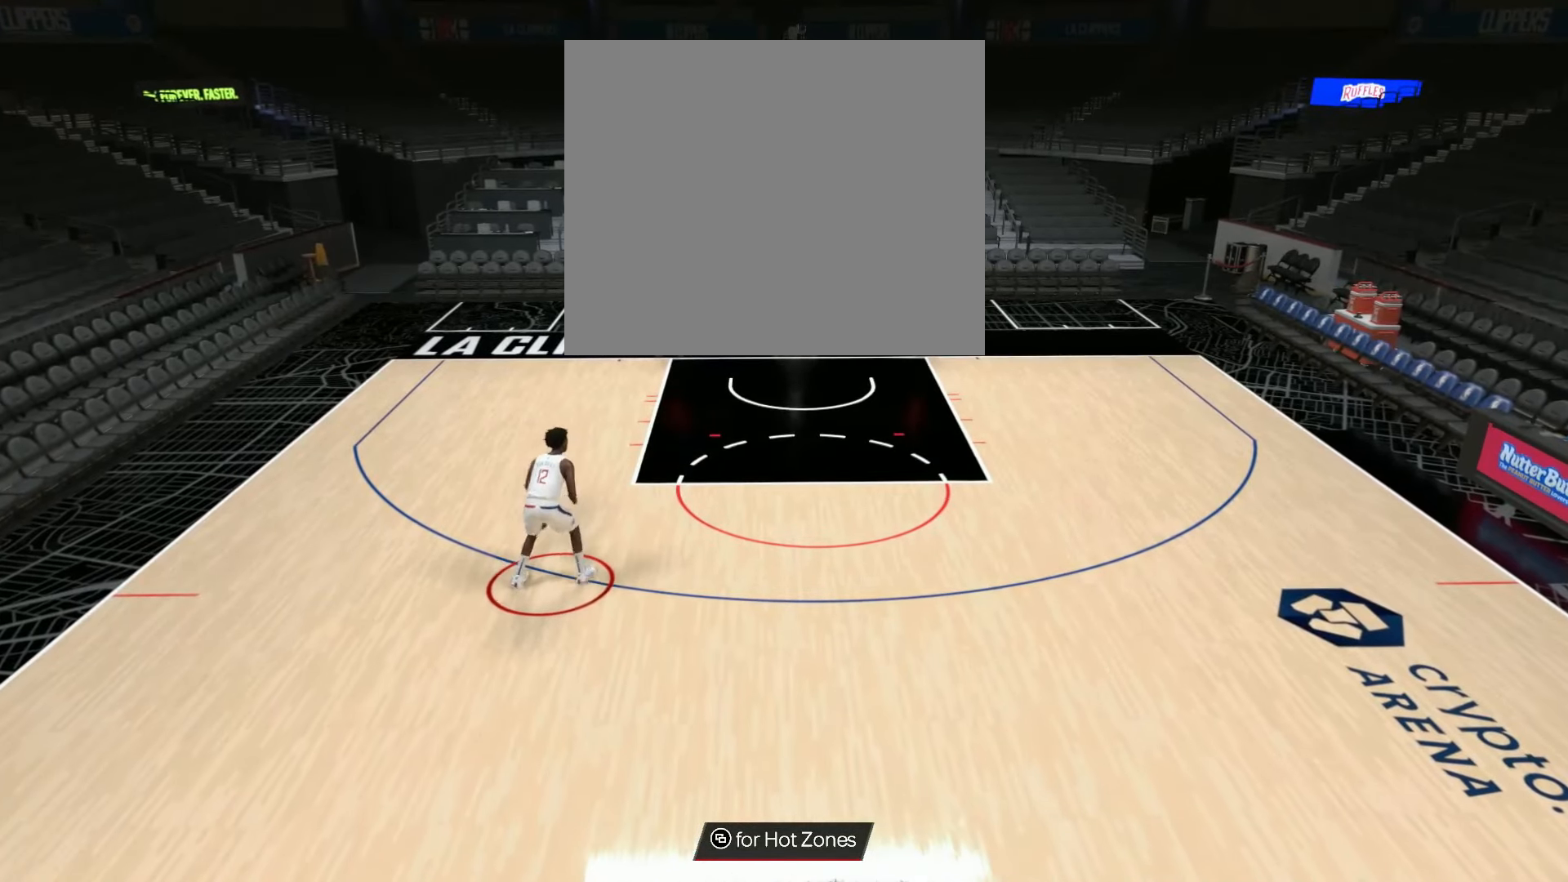
{"buttons": ["R2"], "left_stick": "center", "right_stick": "center", "events": [[117, "right_stick", "center"]]}
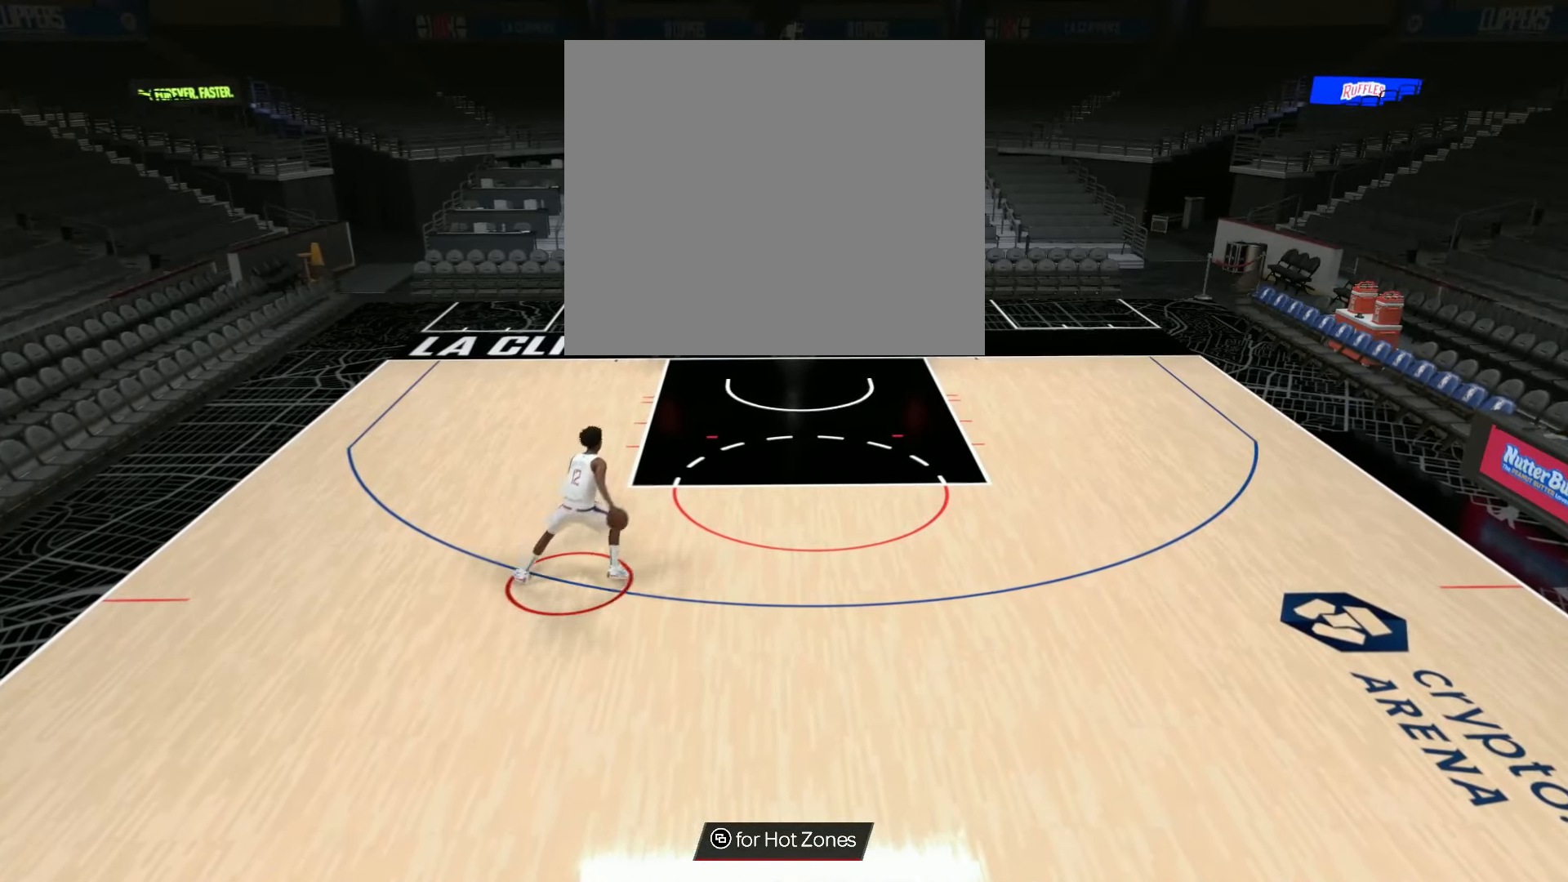
{"buttons": ["R2"], "left_stick": "right", "right_stick": "center", "events": [[483, "left_stick", "right"]]}
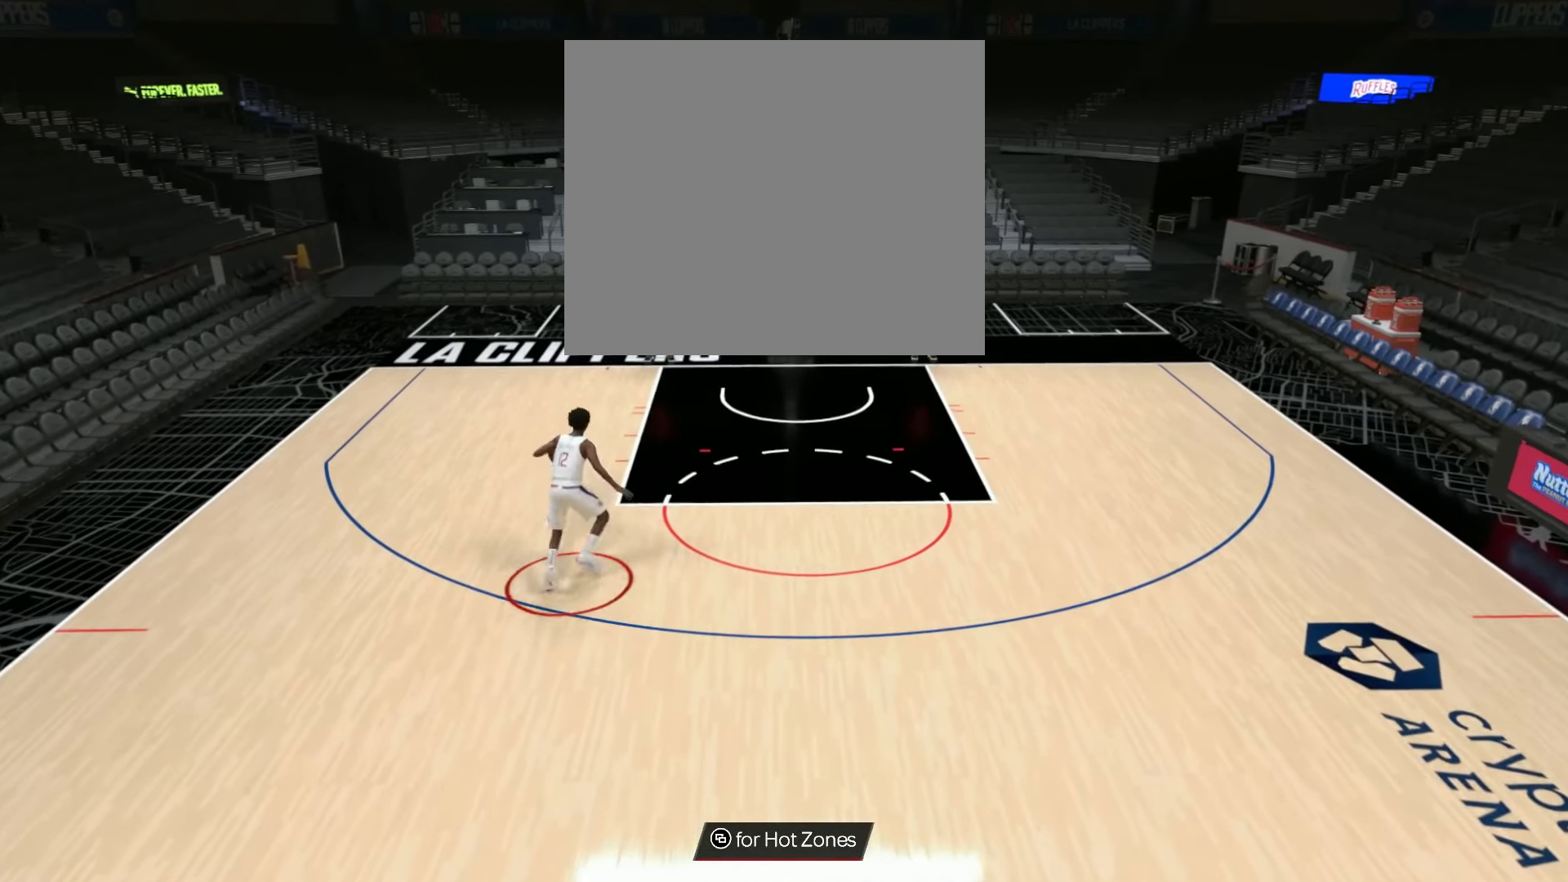
{"buttons": ["R2"], "left_stick": "down-right", "right_stick": "center", "events": [[67, "left_stick", "down-right"]]}